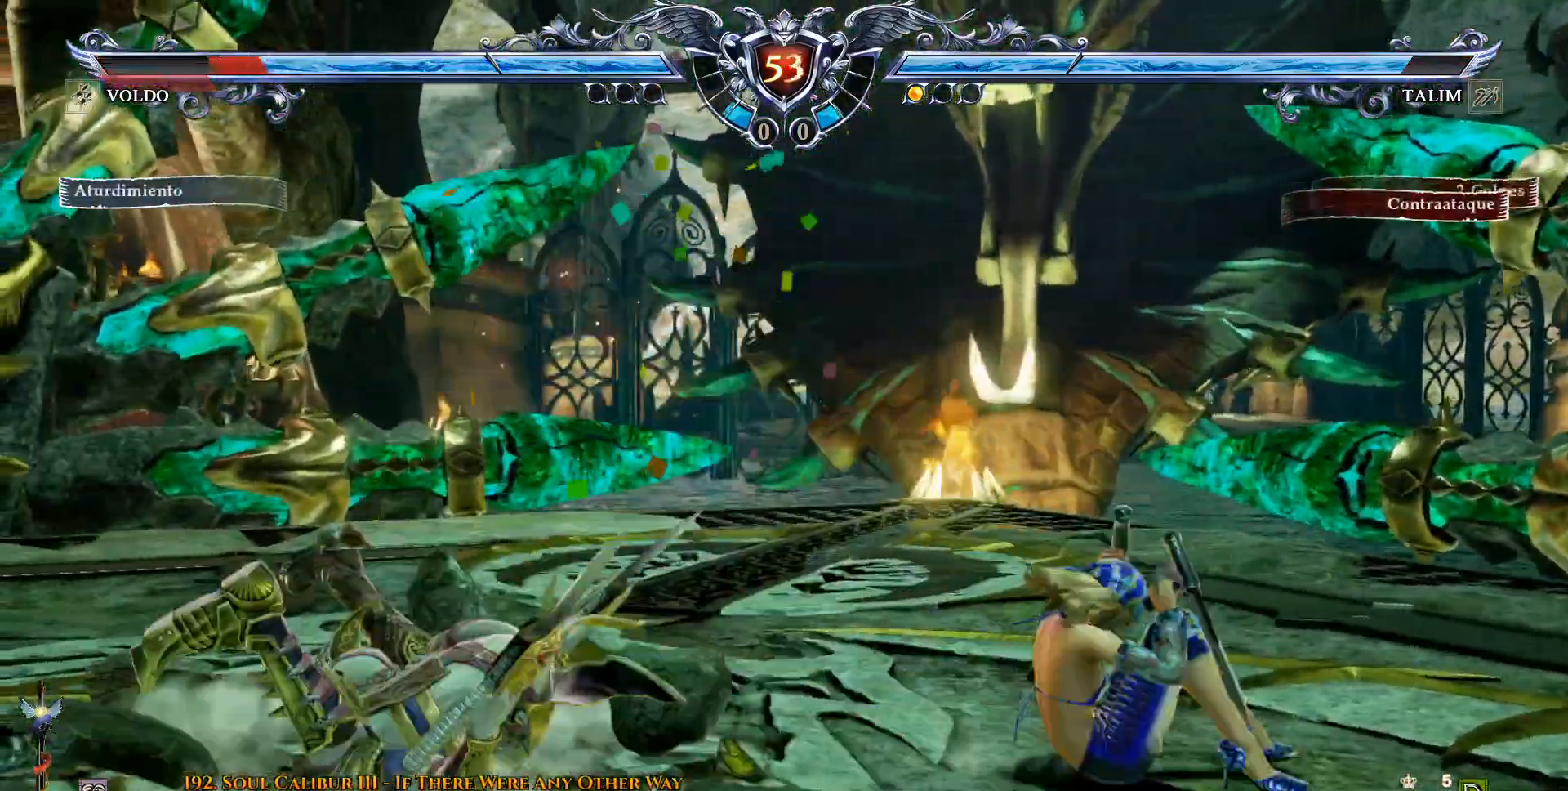
Gameplay with a controller (PlayStation layout); each line is a JSON object with the inputs held at the frame after it (dt_ms = milliseconds from this image to that frame). "events" lists button and stick changes between this image and that frame as [ms after this image, input, new state], when the widget could be followed in between. Not read: CROSS left_stick right_stick.
{"dt_ms": 500, "buttons": ["L1", "L2"], "events": [[17, "R2", "down"], [117, "R2", "up"], [467, "L2", "down"], [483, "L1", "down"]]}
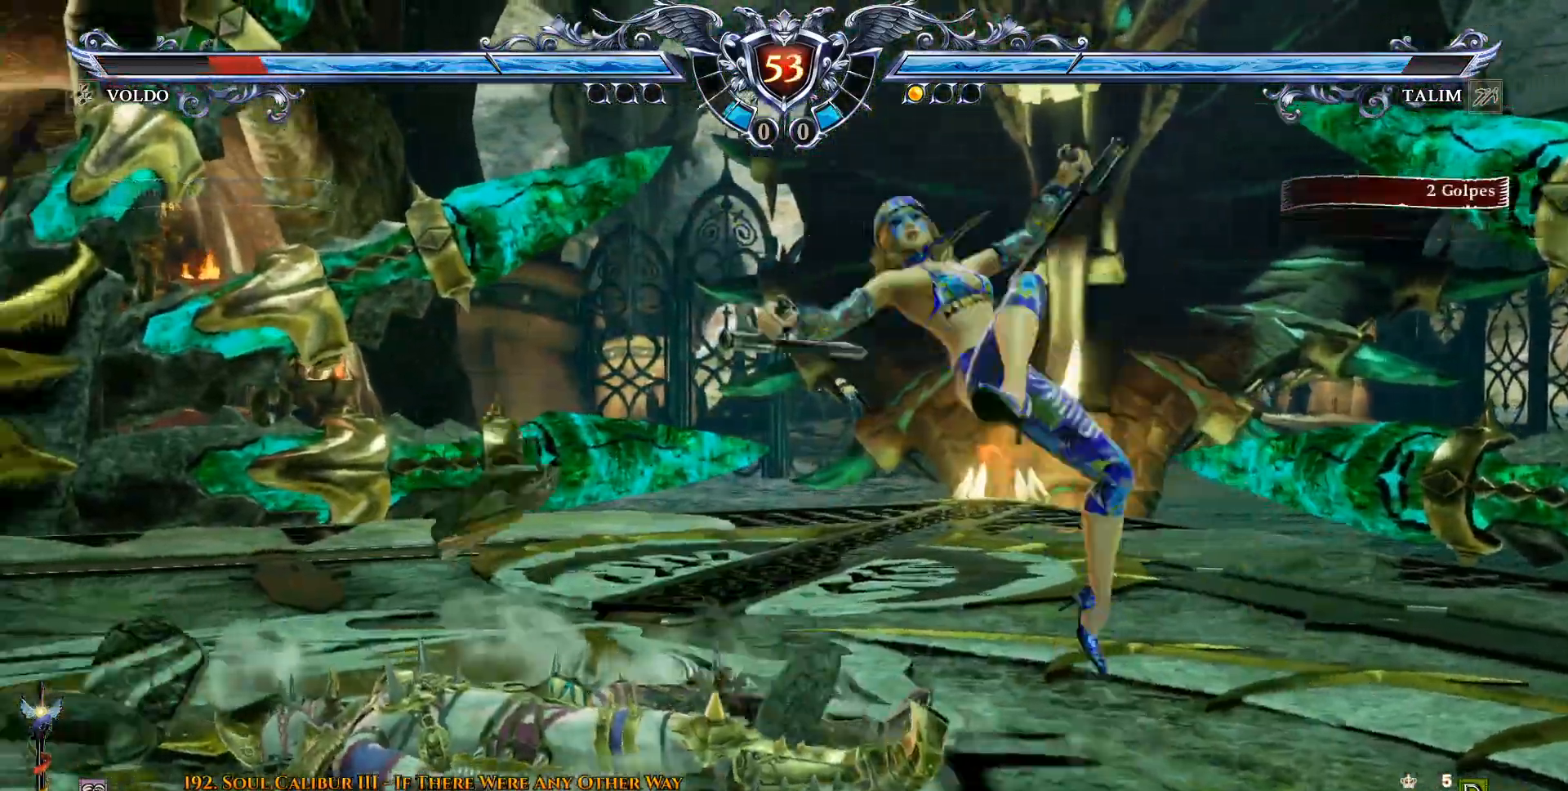
{"dt_ms": 500, "buttons": [], "events": [[33, "L1", "up"], [33, "L2", "up"], [133, "L2", "down"], [200, "L2", "up"]]}
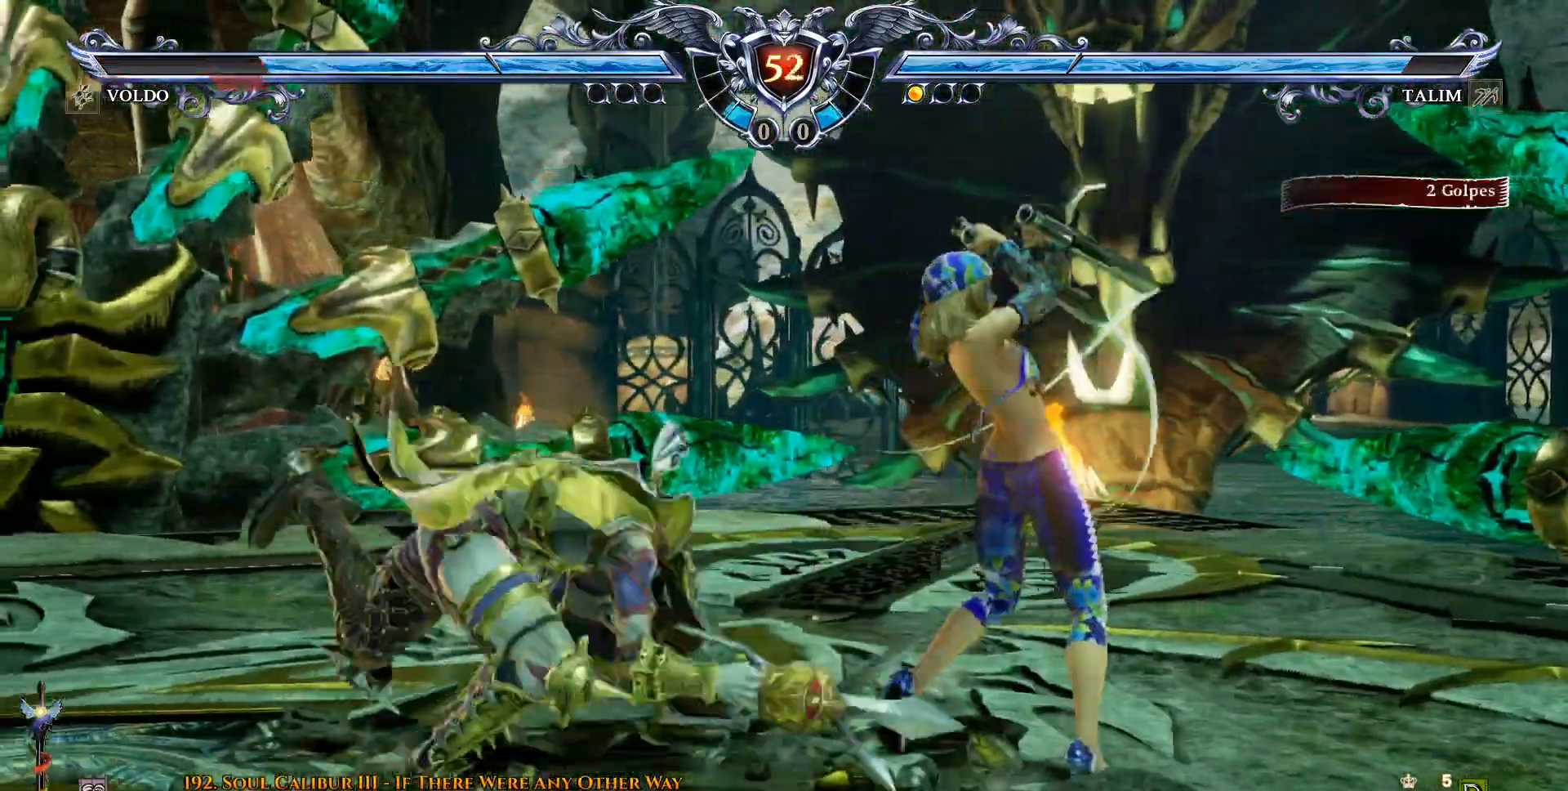
{"dt_ms": 500, "buttons": [], "events": []}
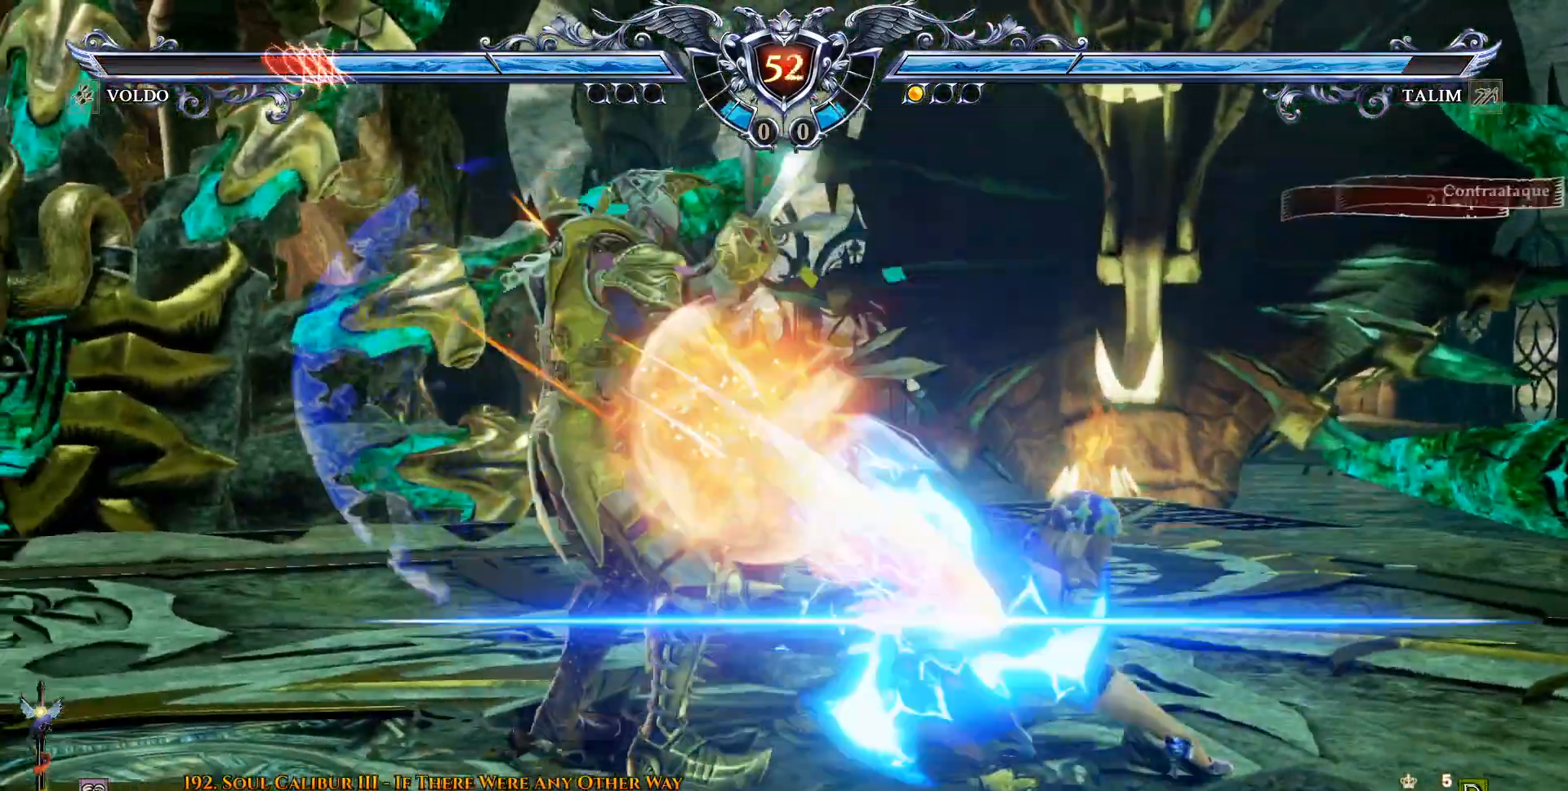
{"dt_ms": 500, "buttons": ["SQUARE"], "events": [[117, "SQUARE", "down"], [200, "SQUARE", "up"], [283, "SQUARE", "down"], [350, "SQUARE", "up"], [450, "SQUARE", "down"]]}
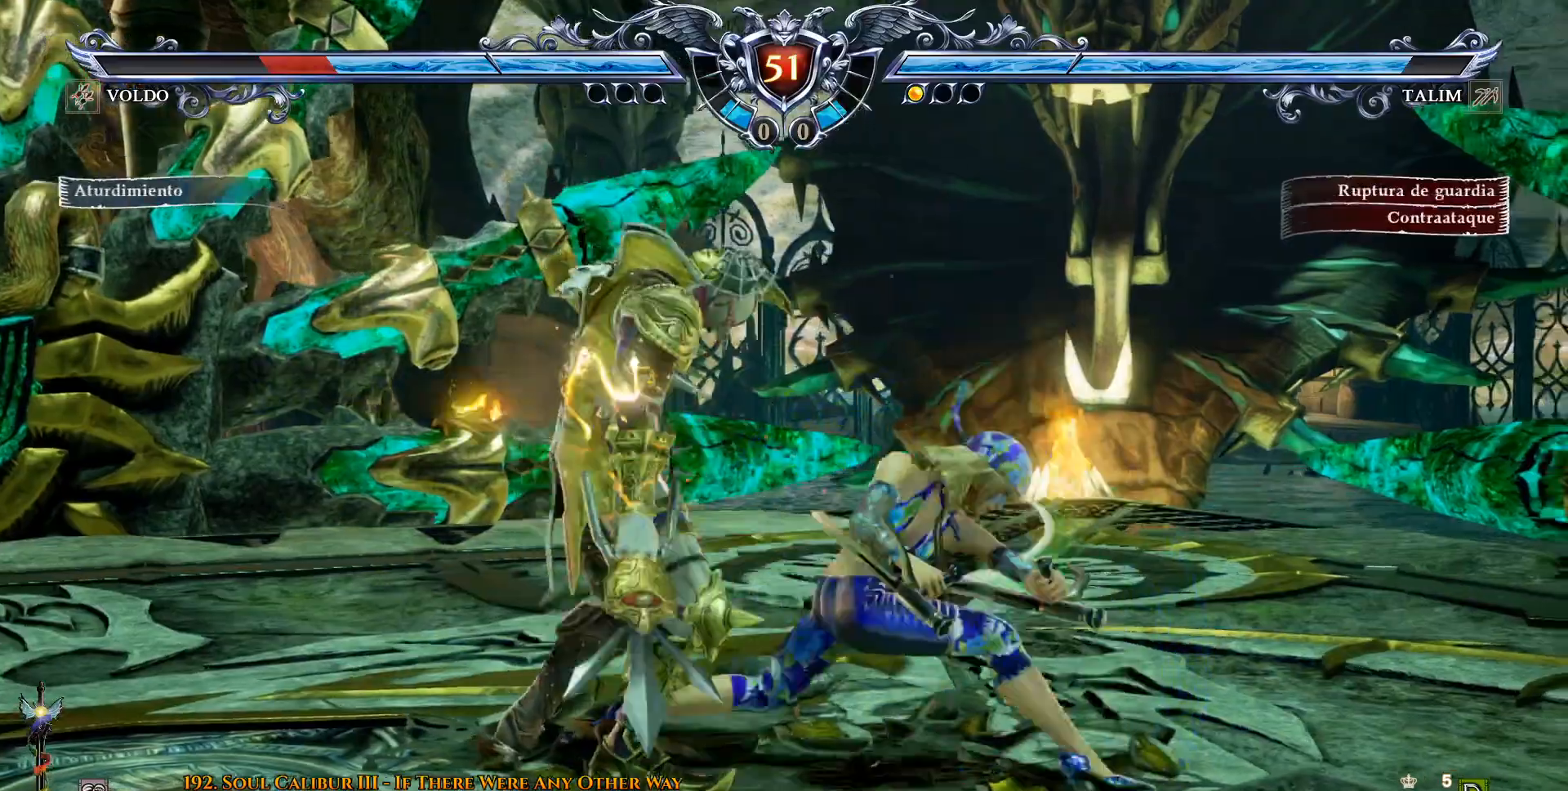
{"dt_ms": 500, "buttons": [], "events": [[17, "SQUARE", "up"], [83, "TRIANGLE", "down"], [183, "TRIANGLE", "up"], [267, "TRIANGLE", "down"], [333, "TRIANGLE", "up"], [417, "TRIANGLE", "down"], [500, "TRIANGLE", "up"]]}
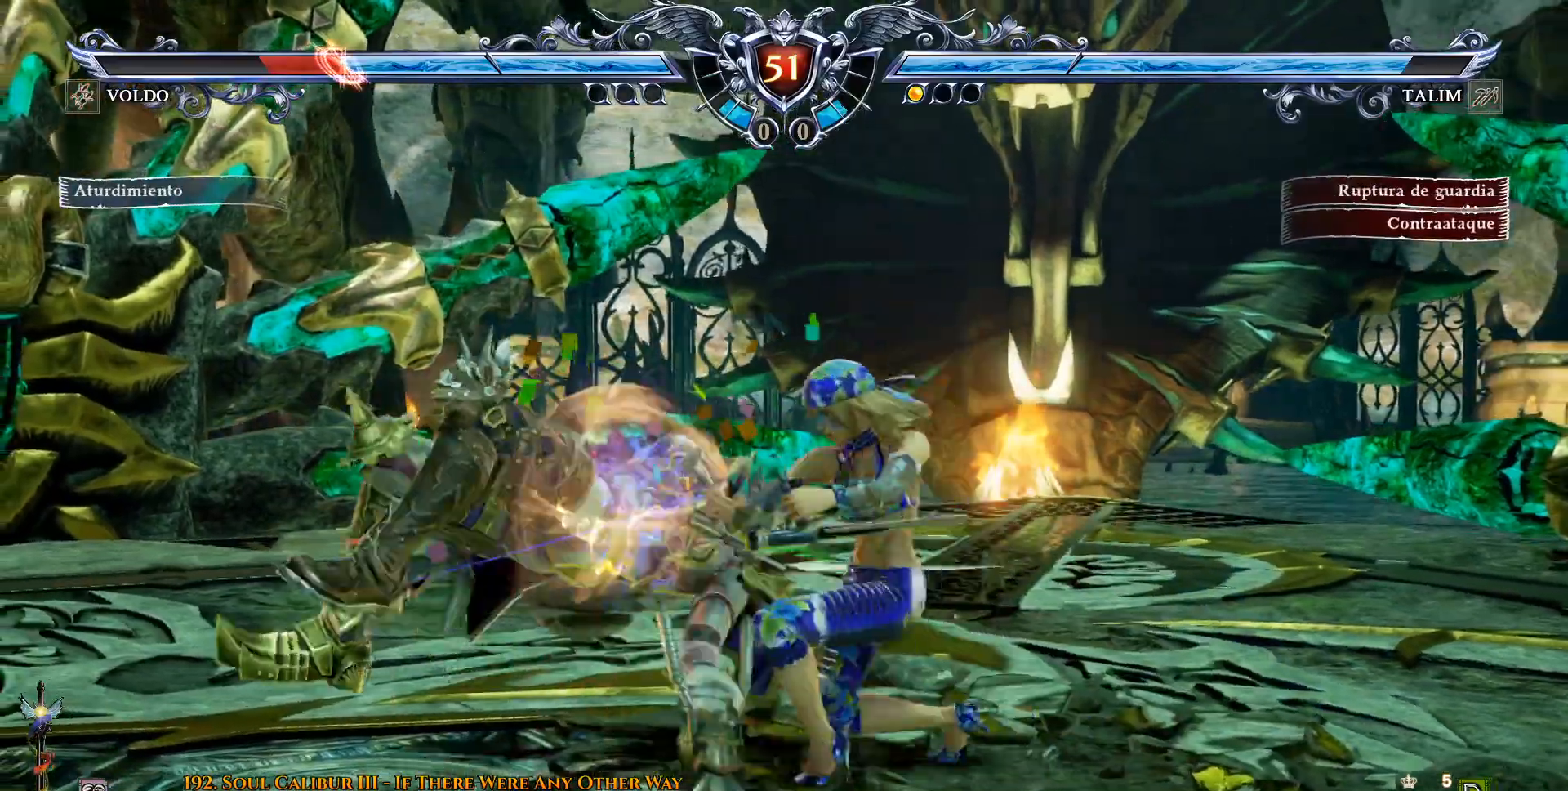
{"dt_ms": 500, "buttons": [], "events": [[50, "TRIANGLE", "down"], [167, "TRIANGLE", "up"], [233, "TRIANGLE", "down"], [283, "TRIANGLE", "up"], [400, "TRIANGLE", "down"], [483, "TRIANGLE", "up"]]}
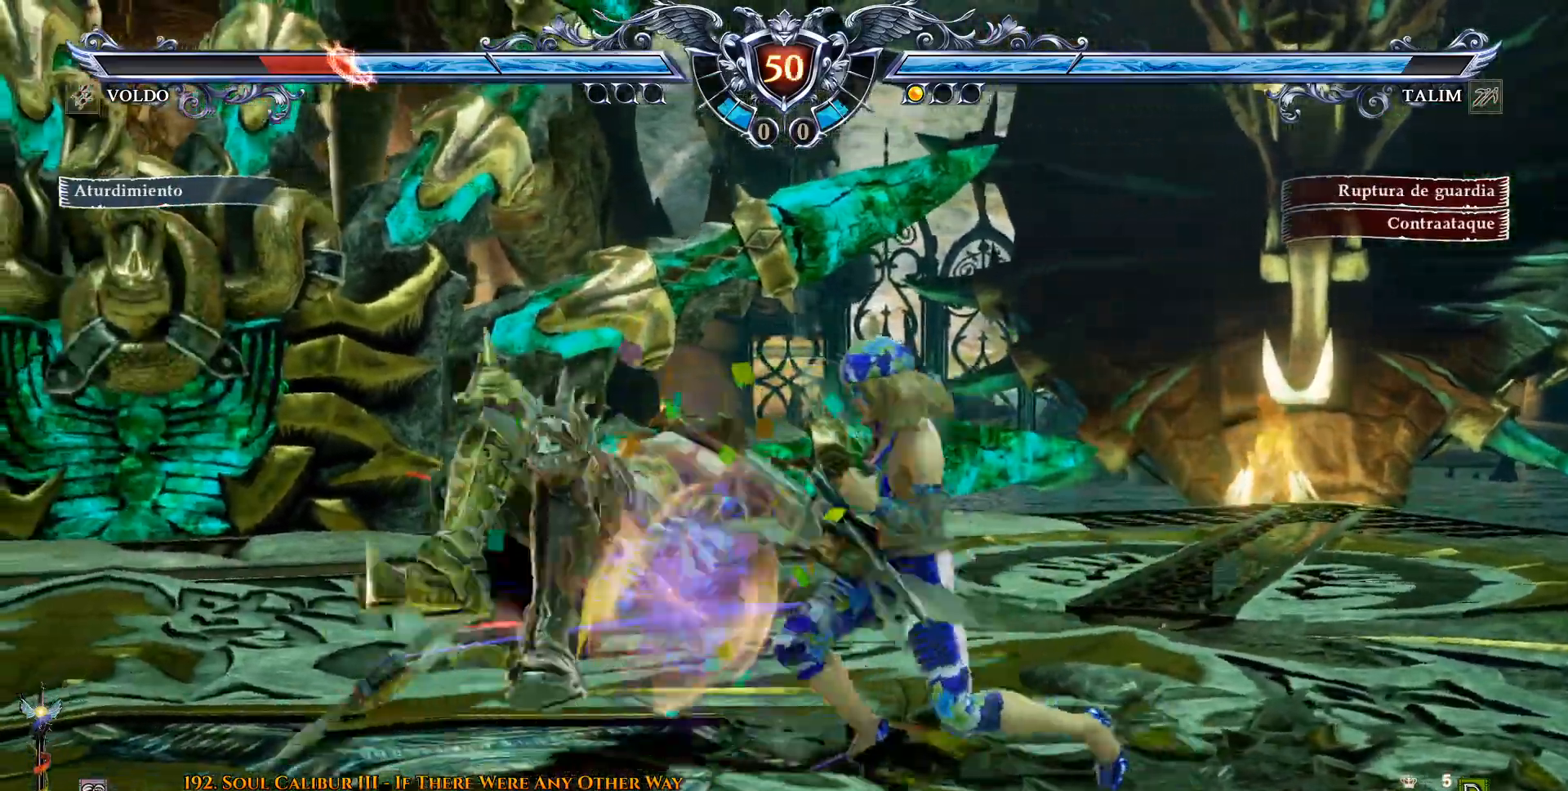
{"dt_ms": 500, "buttons": [], "events": [[50, "TRIANGLE", "down"], [317, "TRIANGLE", "up"]]}
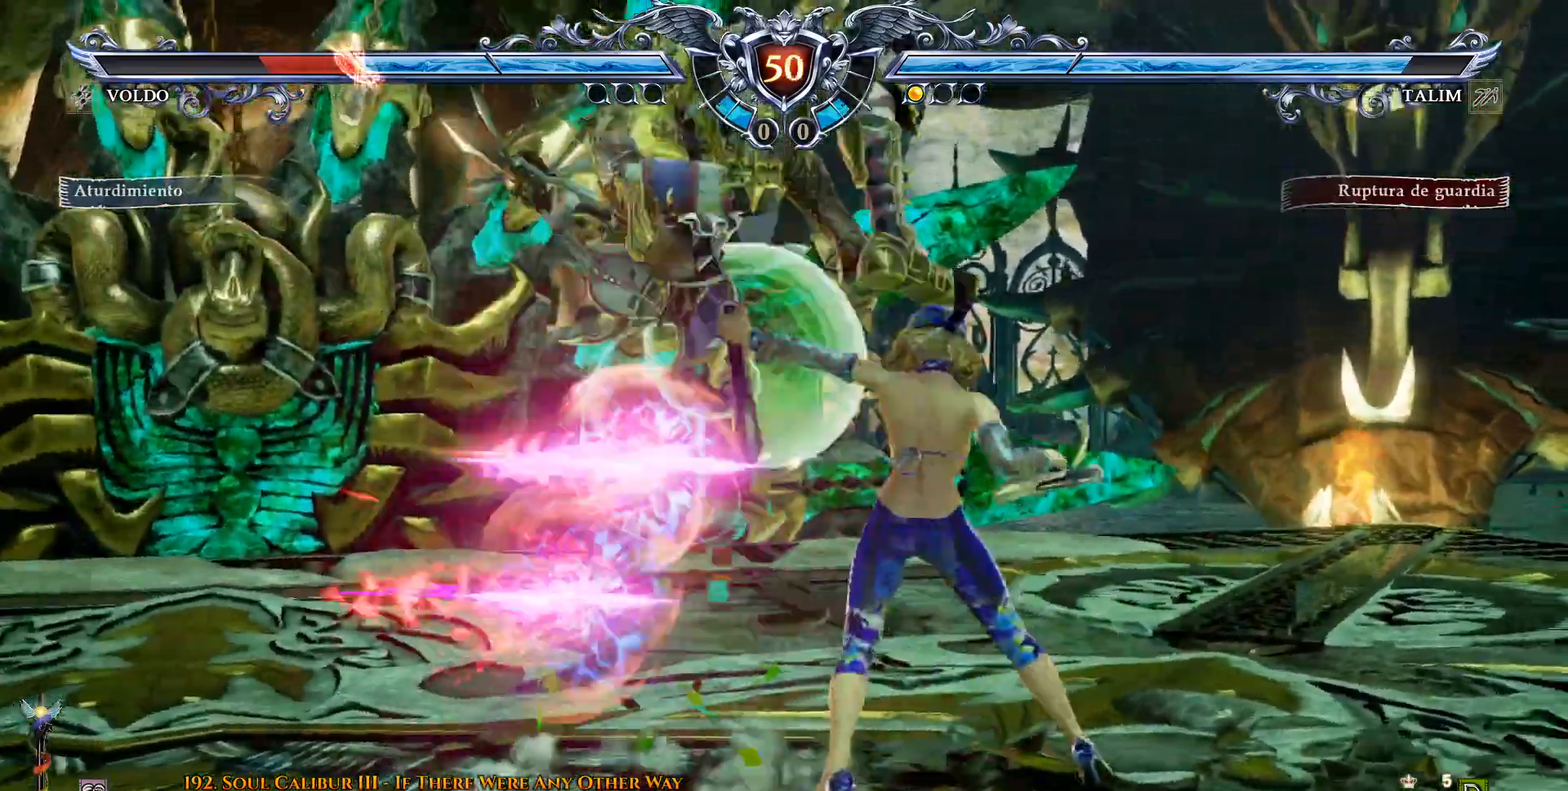
{"dt_ms": 500, "buttons": [], "events": [[317, "R2", "down"], [350, "R1", "down"], [417, "R1", "up"], [450, "R2", "up"]]}
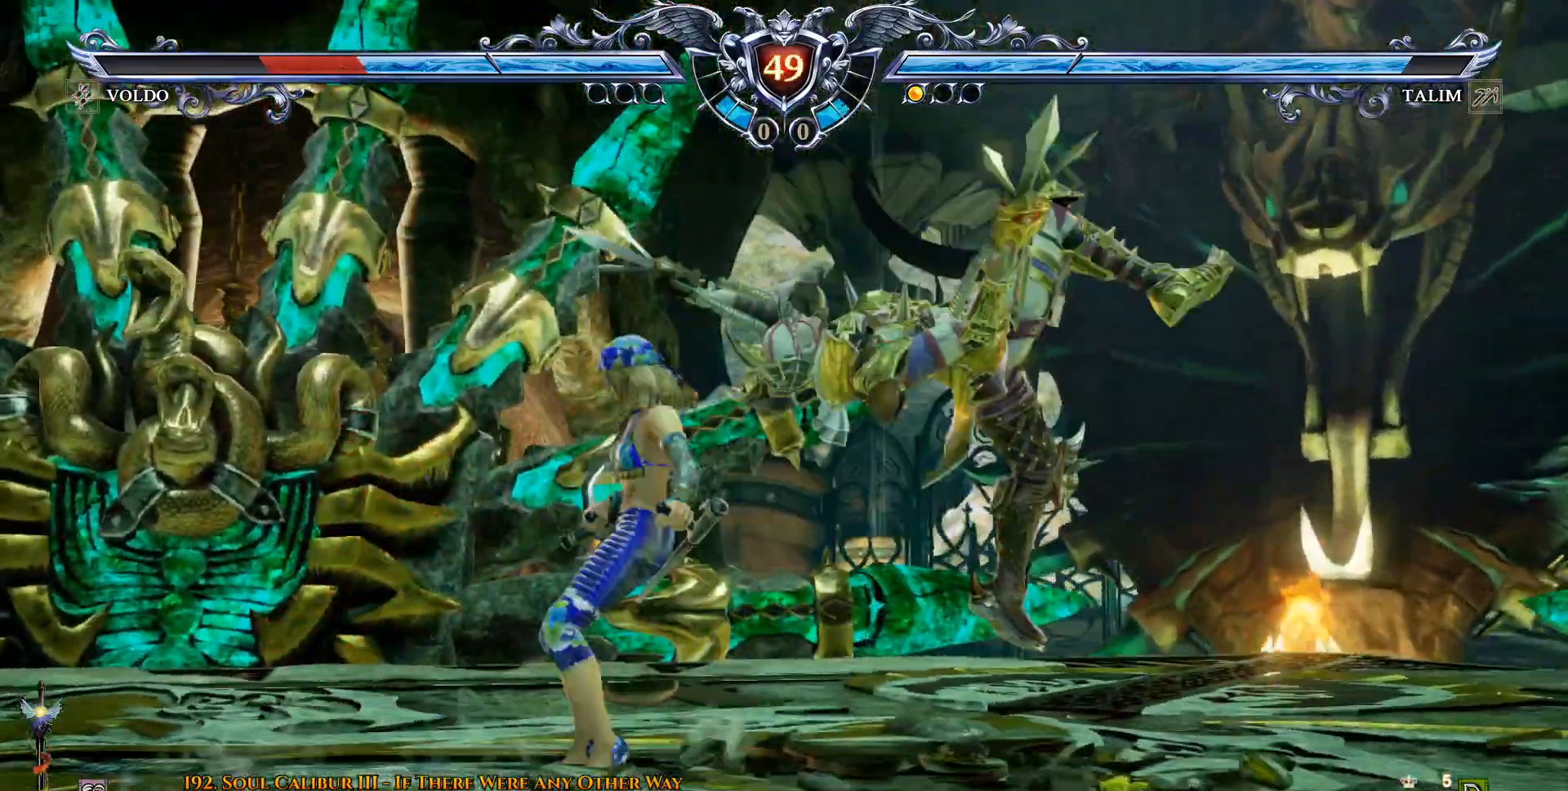
{"dt_ms": 500, "buttons": ["TRIANGLE"], "events": [[150, "TRIANGLE", "down"], [233, "TRIANGLE", "up"], [300, "TRIANGLE", "down"], [383, "TRIANGLE", "up"], [433, "TRIANGLE", "down"]]}
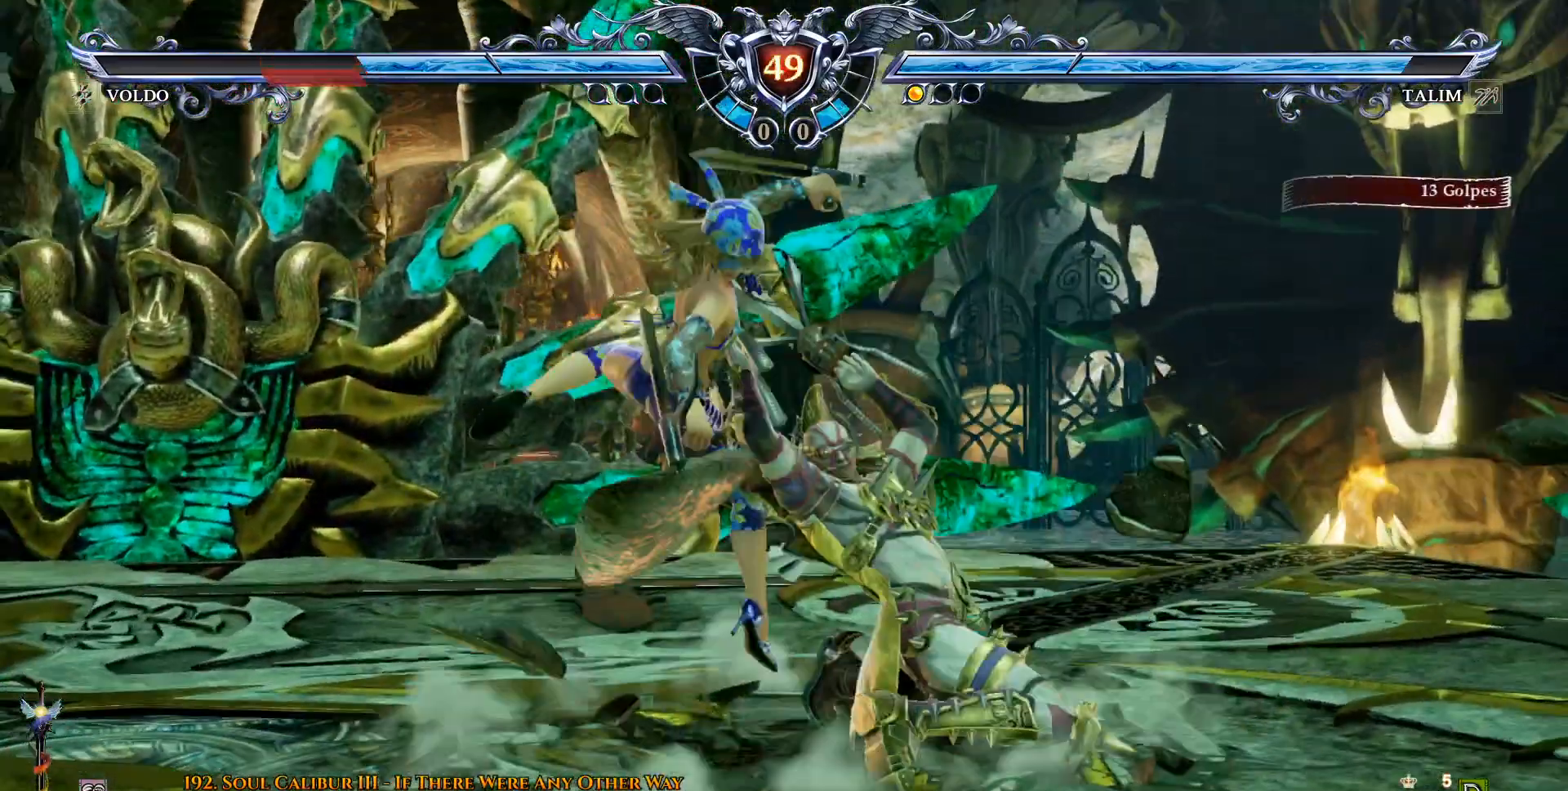
{"dt_ms": 500, "buttons": [], "events": [[33, "TRIANGLE", "up"], [100, "TRIANGLE", "down"], [167, "TRIANGLE", "up"], [233, "TRIANGLE", "down"], [283, "TRIANGLE", "up"]]}
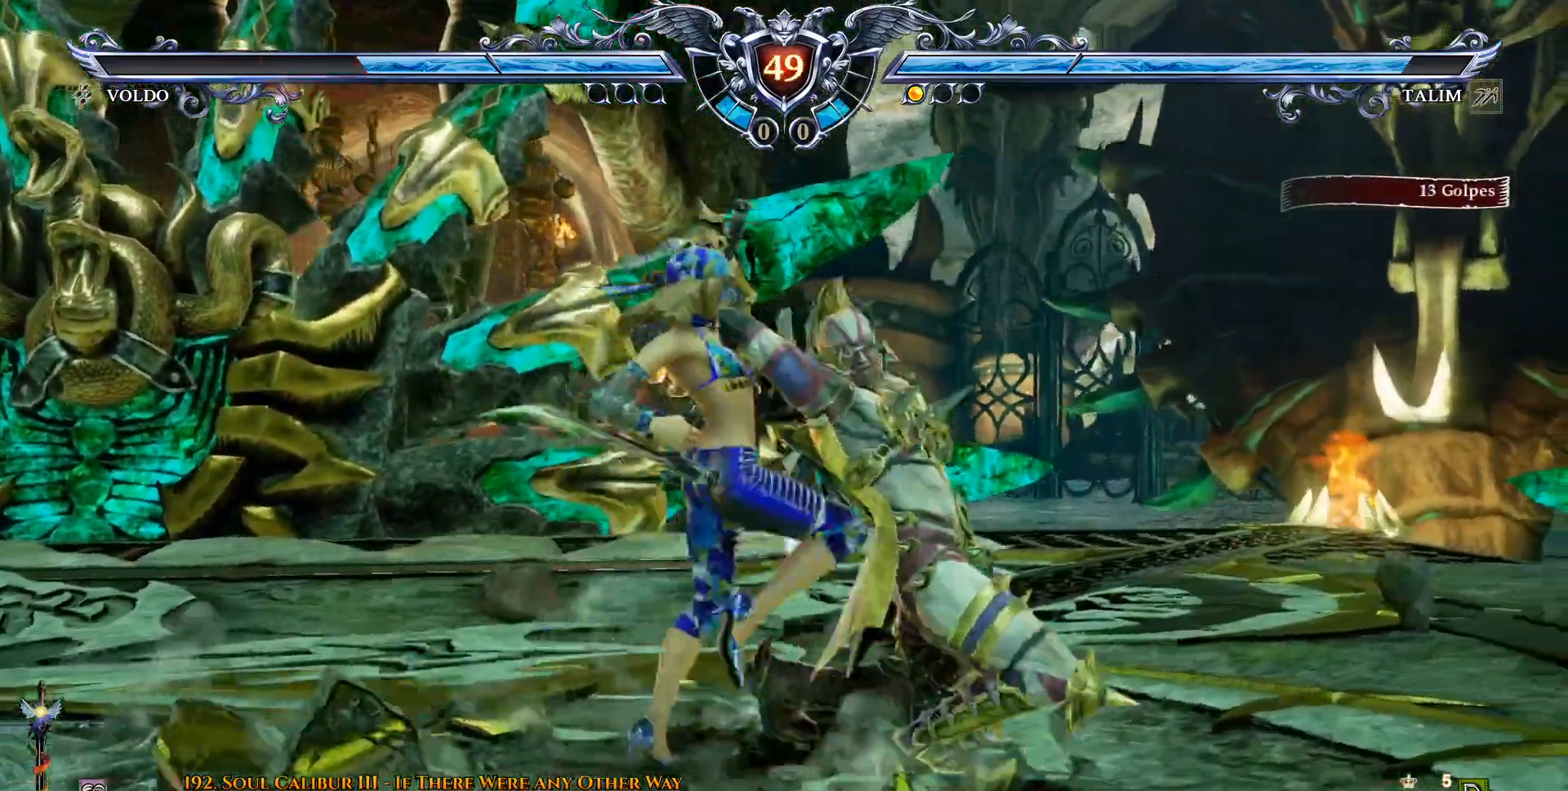
{"dt_ms": 500, "buttons": []}
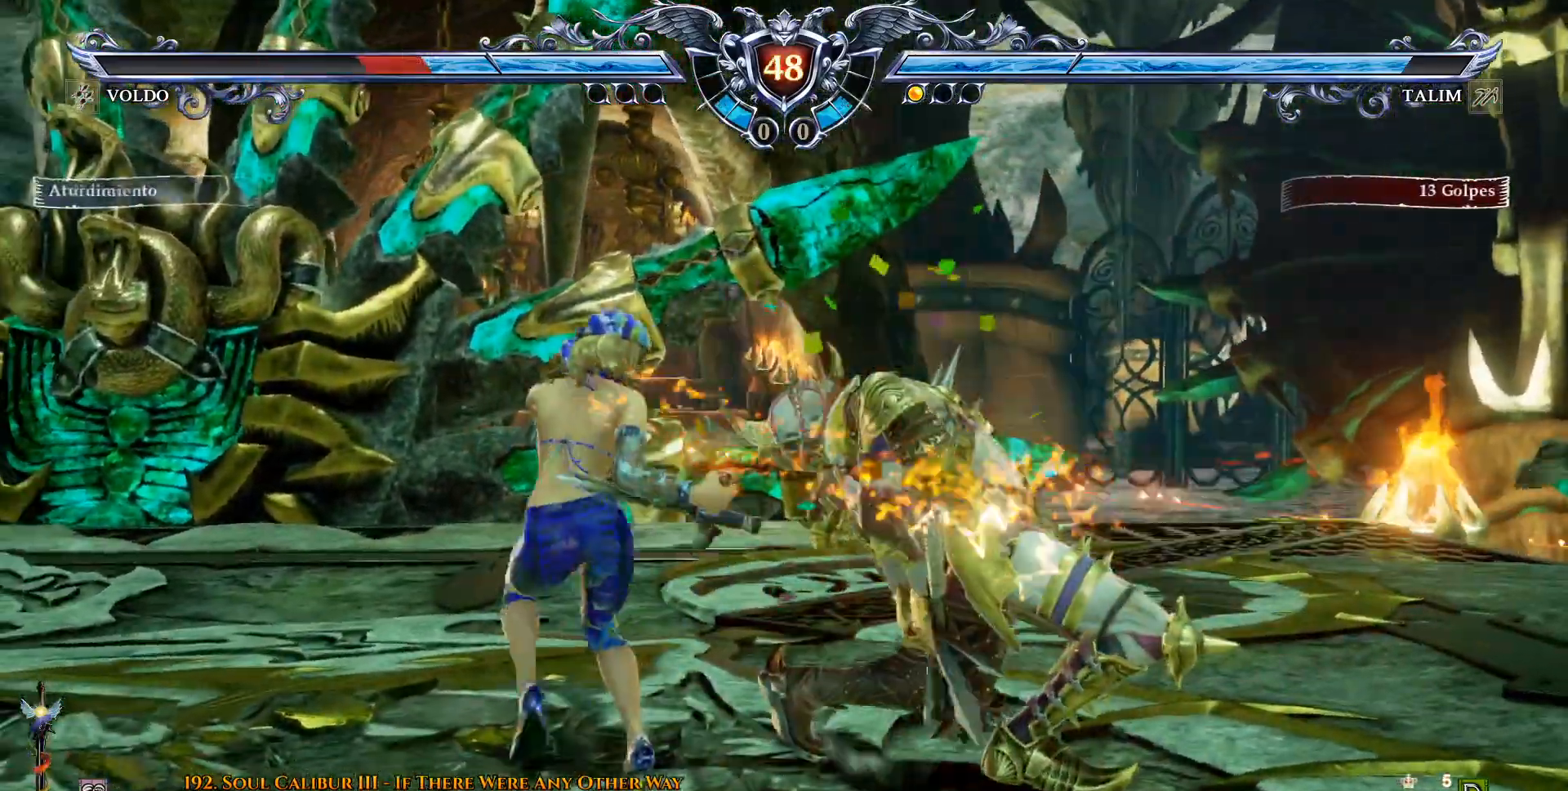
{"dt_ms": 500, "buttons": ["SQUARE"], "events": [[50, "DPAD_LEFT", "down"], [83, "TRIANGLE", "down"], [233, "TRIANGLE", "up"], [283, "DPAD_LEFT", "up"], [317, "SQUARE", "down"]]}
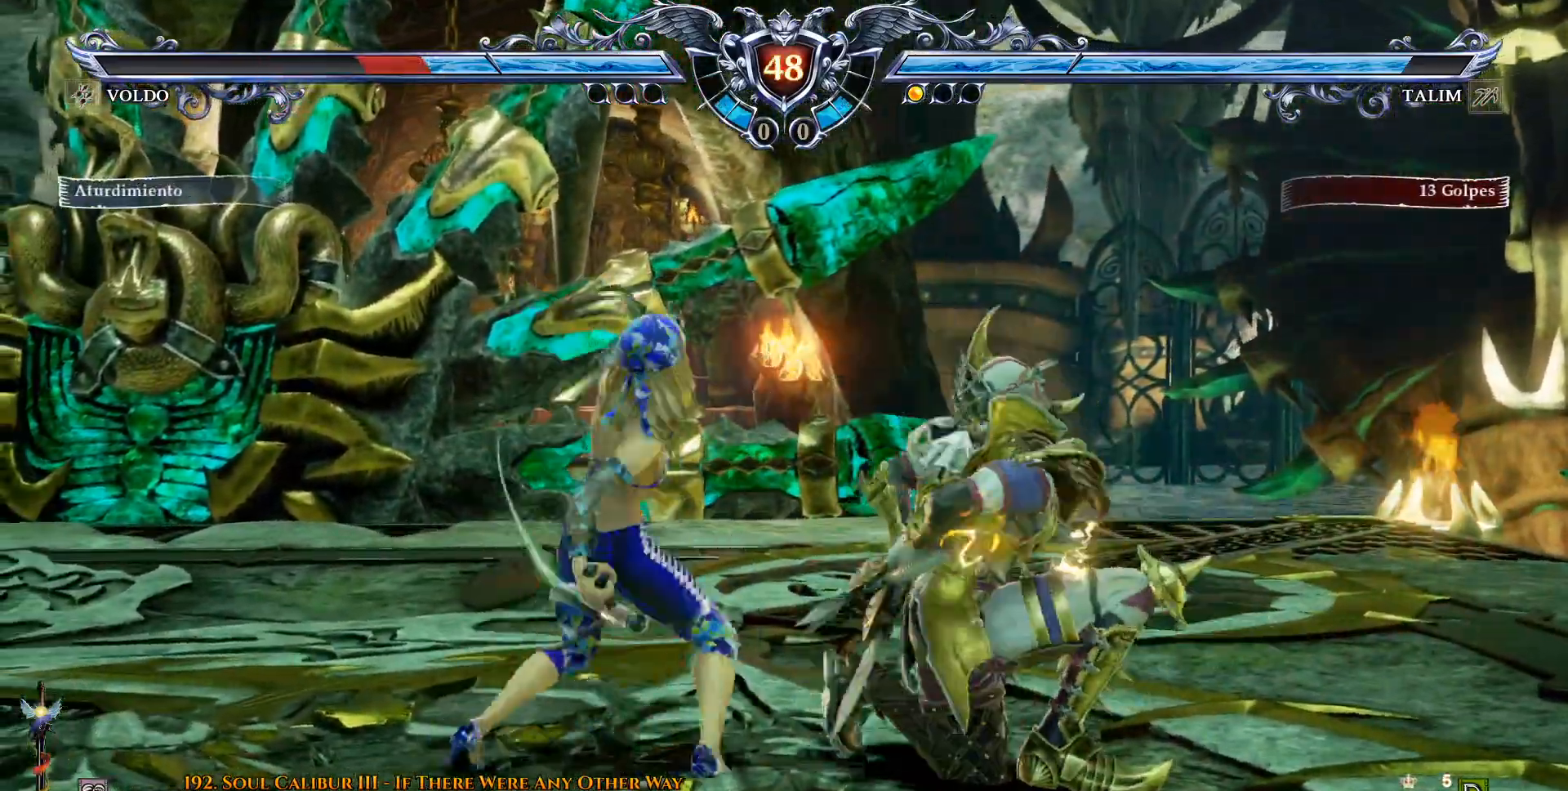
{"dt_ms": 500, "buttons": ["R2", "DPAD_UP"]}
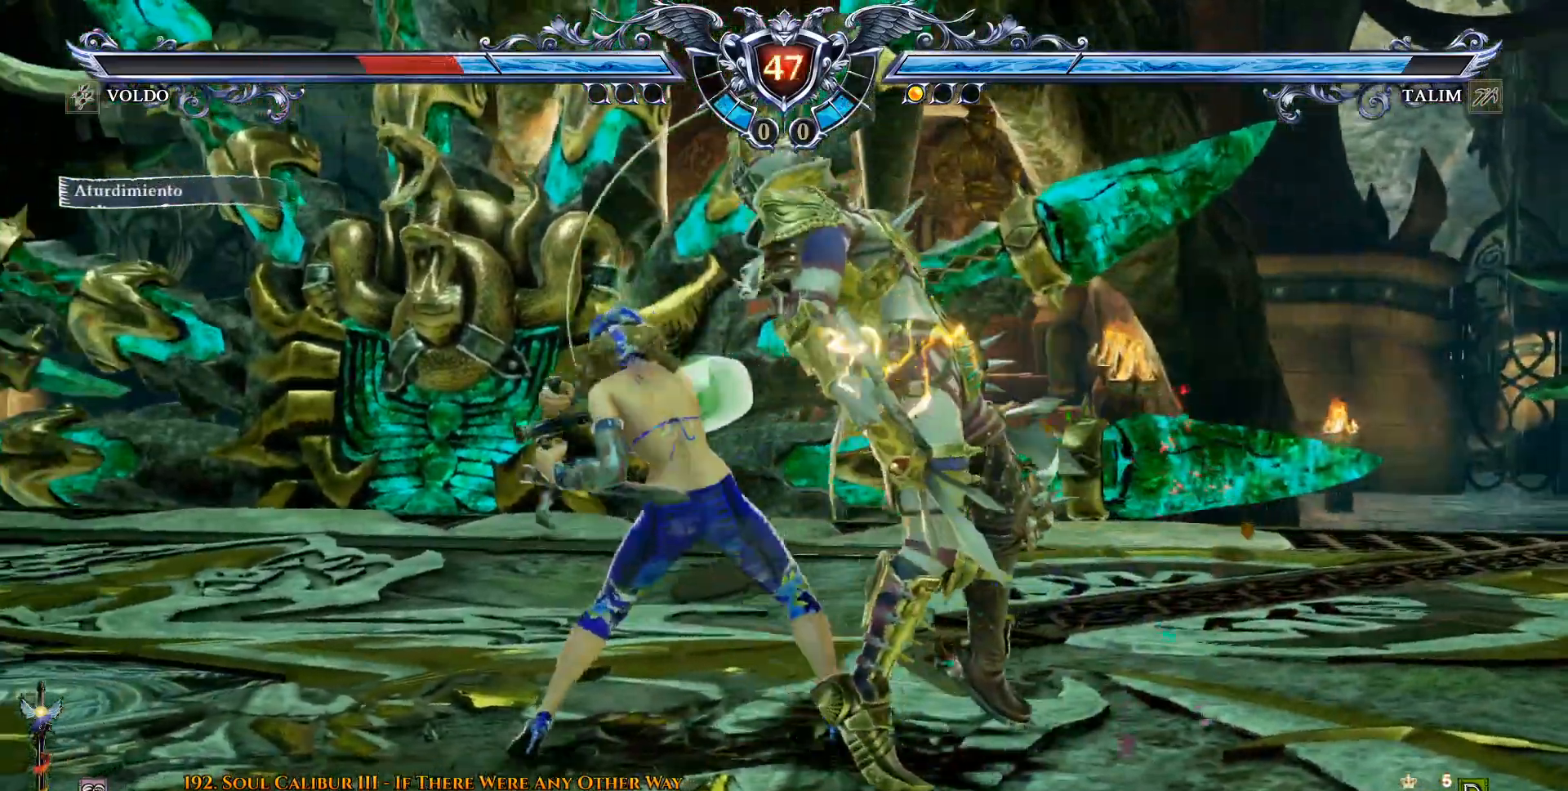
{"dt_ms": 500, "buttons": ["R2", "DPAD_UP"], "events": [[17, "R2", "up"], [117, "R2", "down"], [217, "R2", "up"], [300, "R2", "down"], [400, "R2", "up"], [483, "R2", "down"]]}
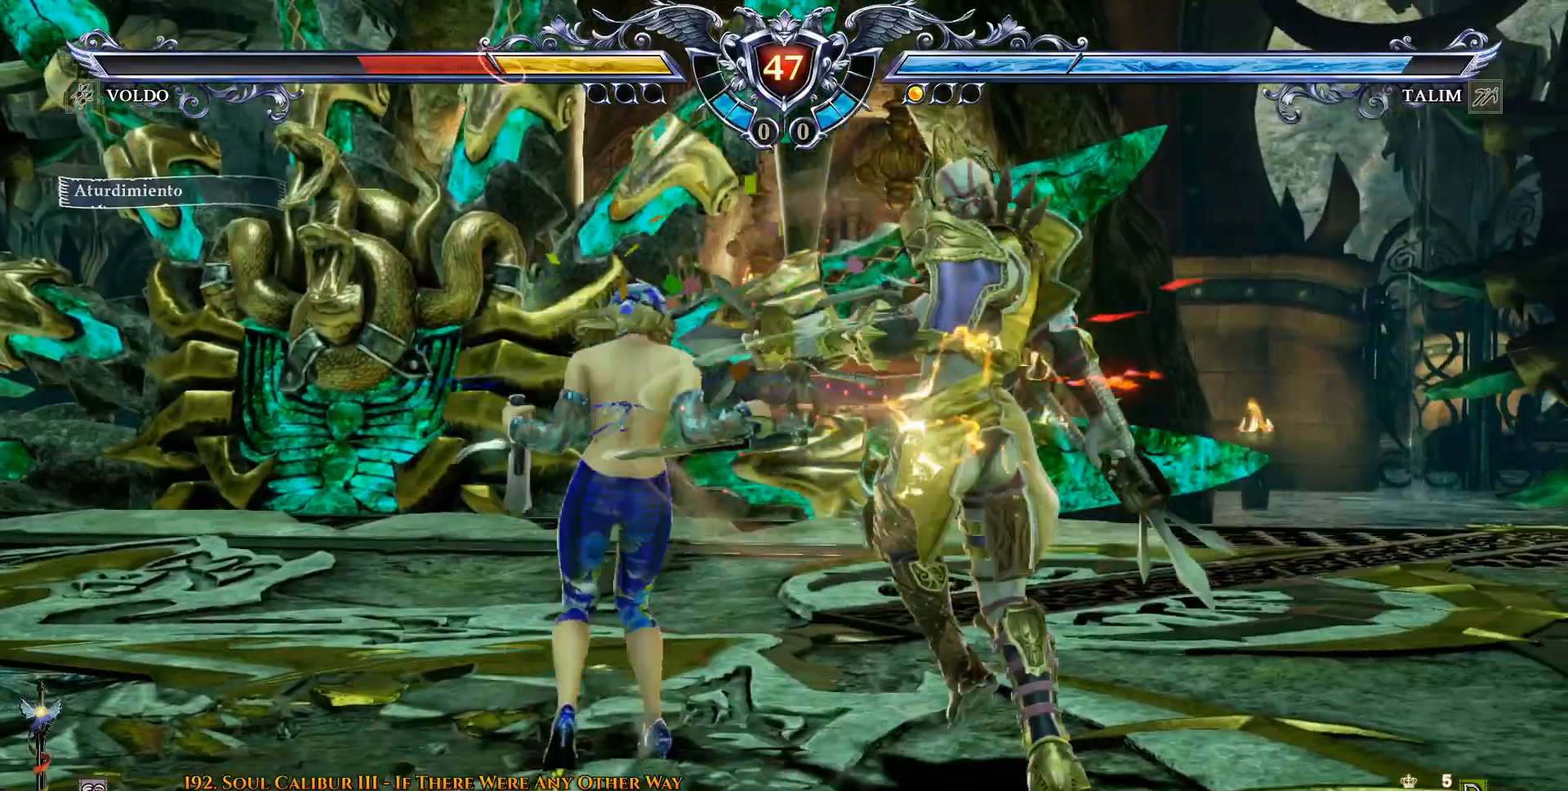
{"dt_ms": 500, "buttons": ["DPAD_UP"], "events": [[83, "R2", "up"], [167, "R2", "down"], [383, "R2", "up"]]}
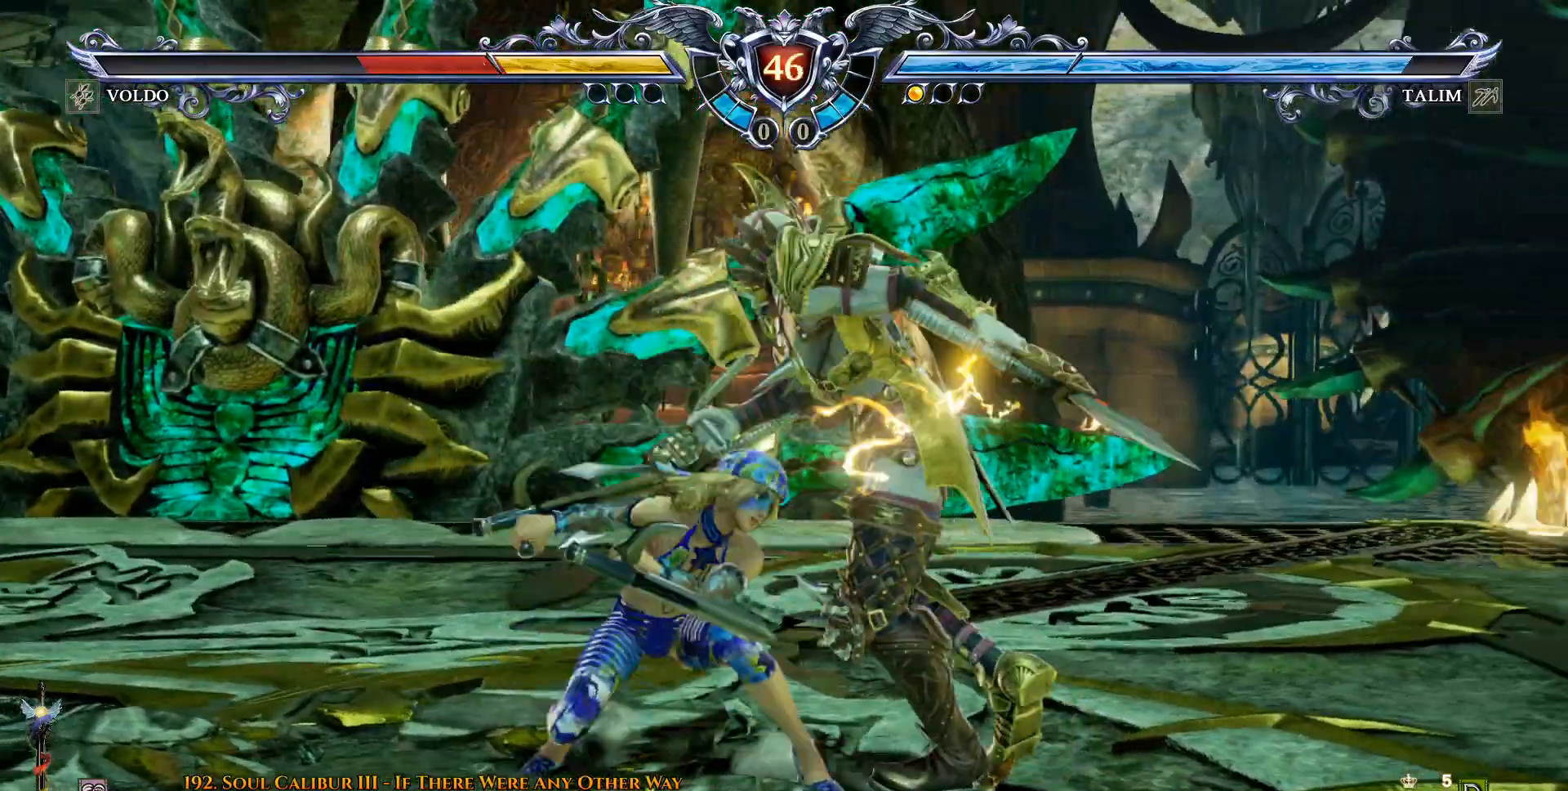
{"dt_ms": 500, "buttons": ["DPAD_UP"], "events": []}
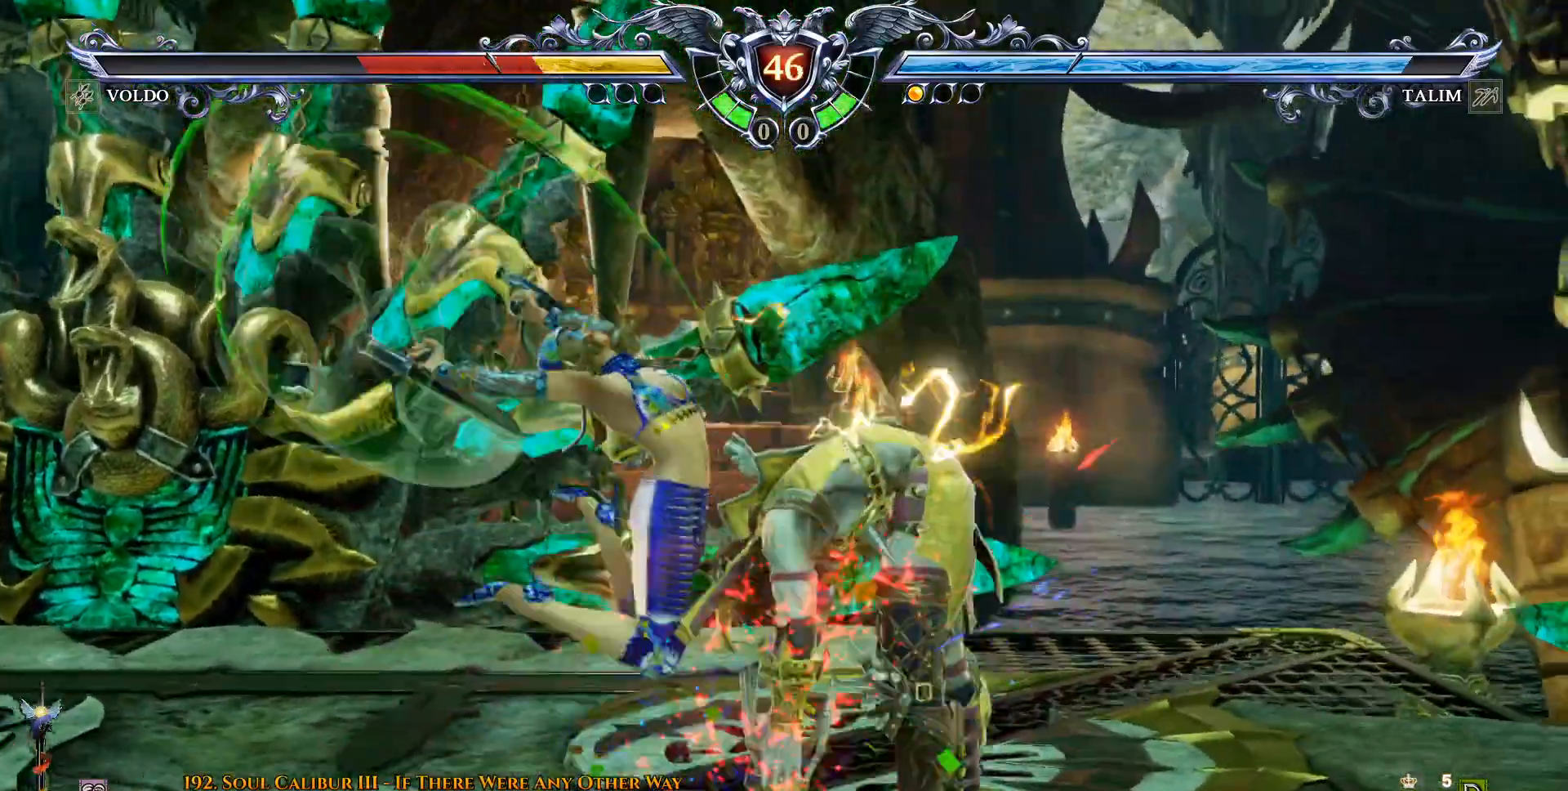
{"dt_ms": 500, "buttons": ["DPAD_UP"], "events": [[150, "DPAD_LEFT", "down"], [217, "DPAD_LEFT", "up"], [283, "DPAD_LEFT", "down"], [317, "L2", "down"], [417, "DPAD_LEFT", "up"], [417, "L2", "up"]]}
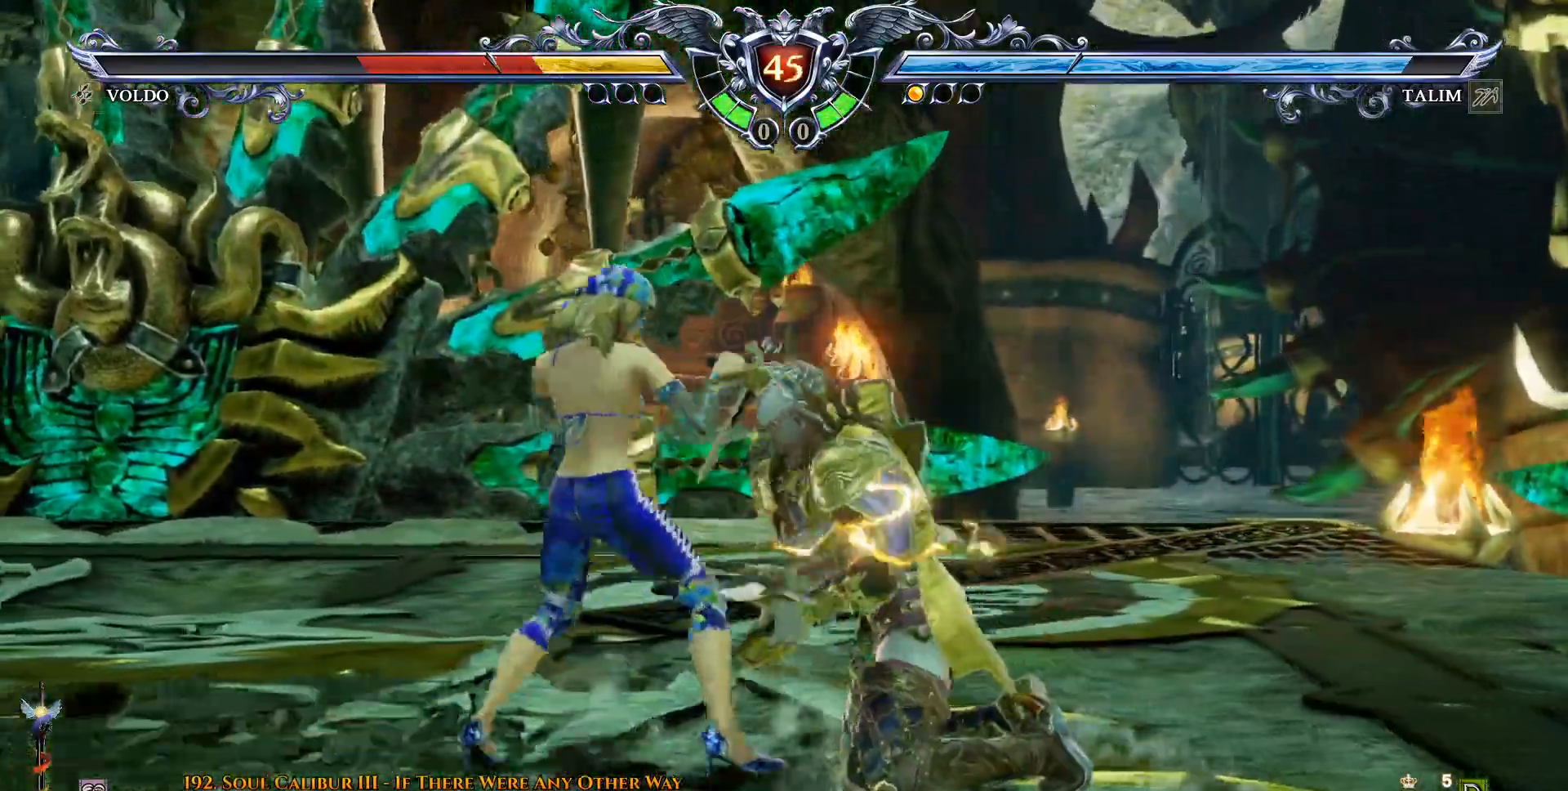
{"dt_ms": 500, "buttons": ["DPAD_UP"], "events": []}
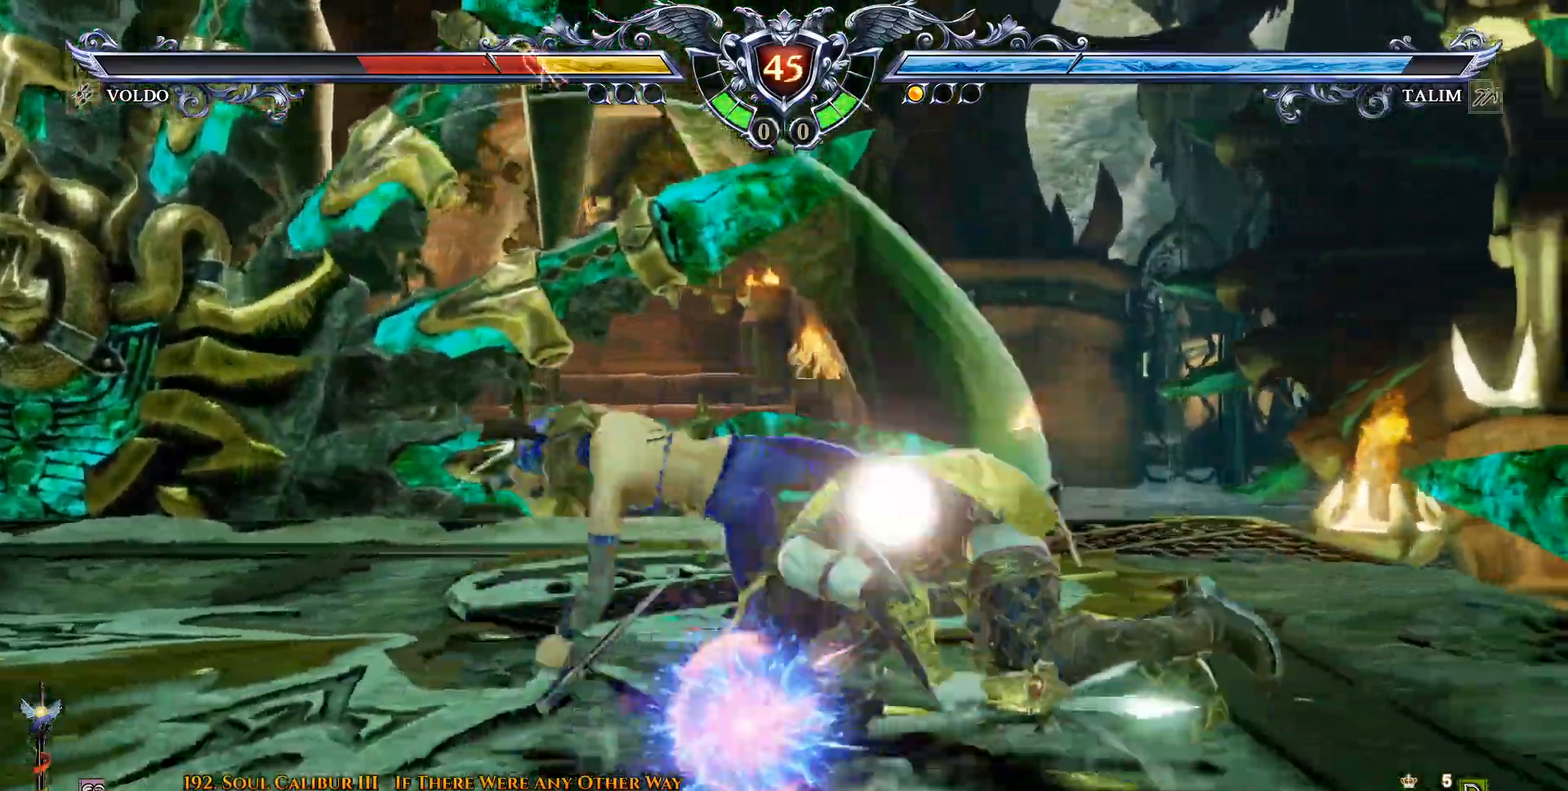
{"dt_ms": 500, "buttons": ["DPAD_UP"], "events": []}
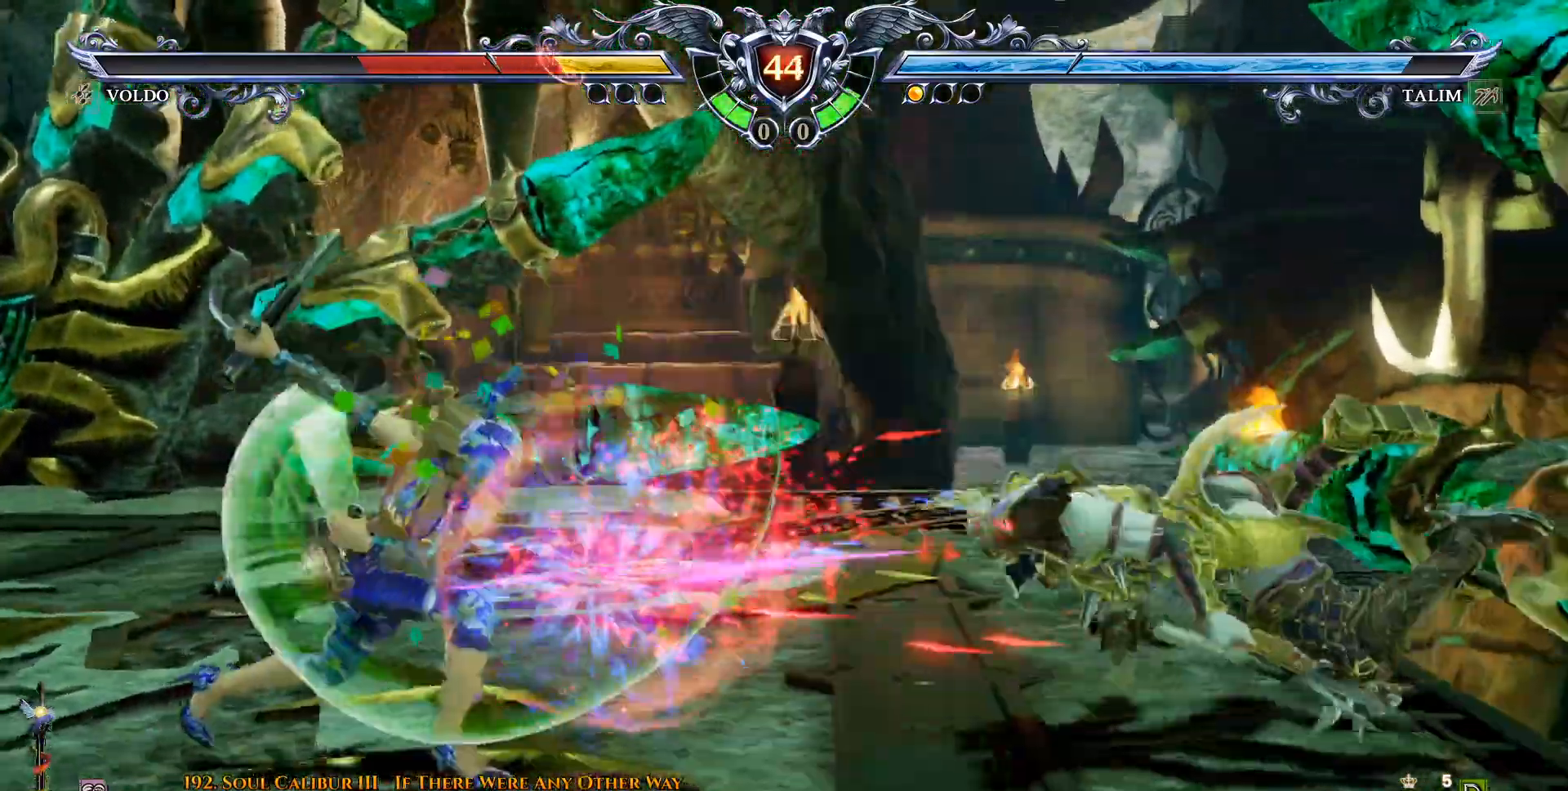
{"dt_ms": 500, "buttons": ["SQUARE", "DPAD_UP"]}
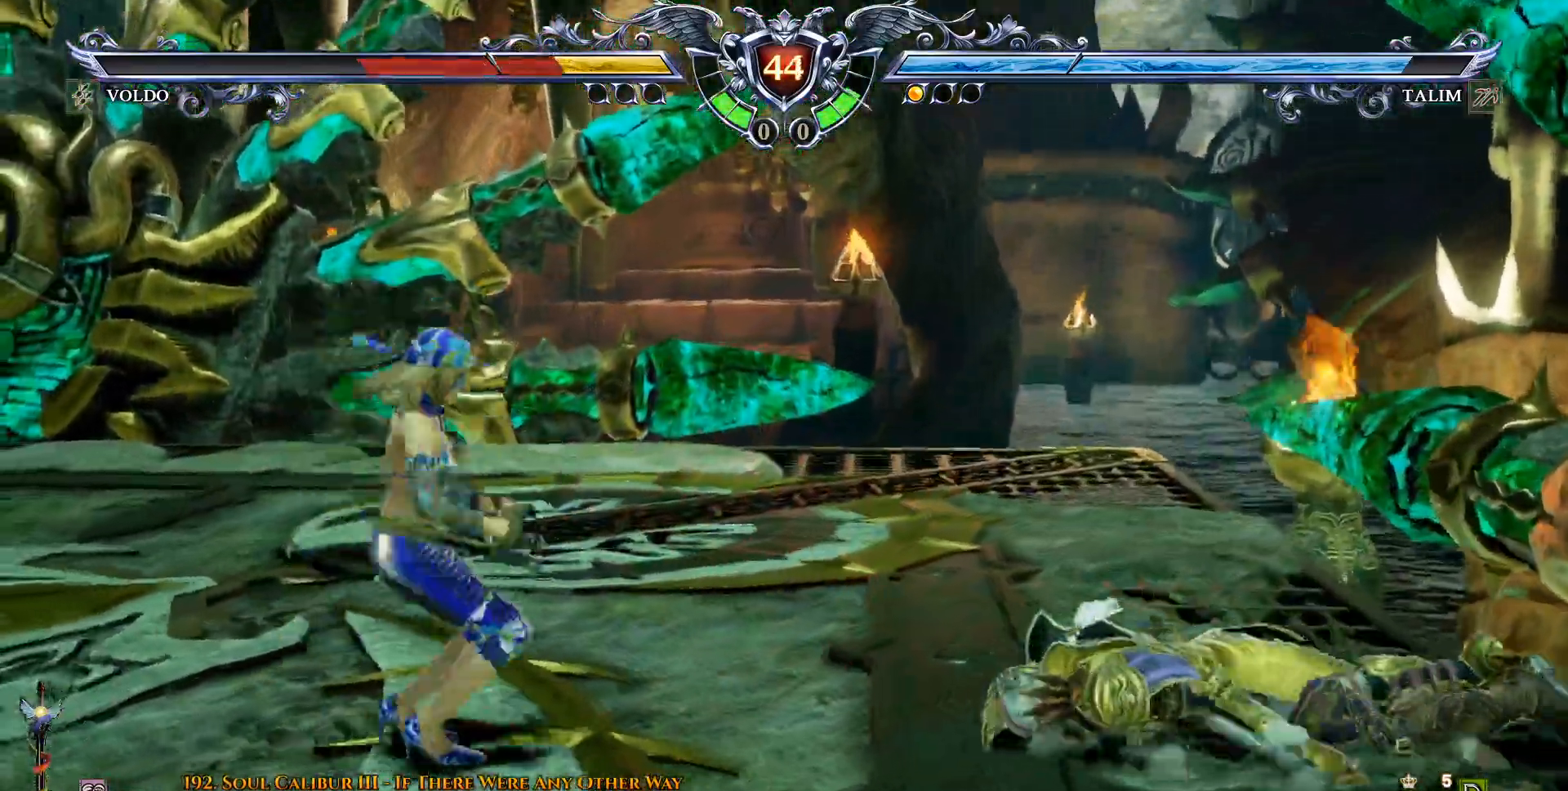
{"dt_ms": 500, "buttons": ["DPAD_UP"], "events": [[67, "SQUARE", "up"], [133, "SQUARE", "down"], [217, "SQUARE", "up"], [283, "SQUARE", "down"], [333, "SQUARE", "up"]]}
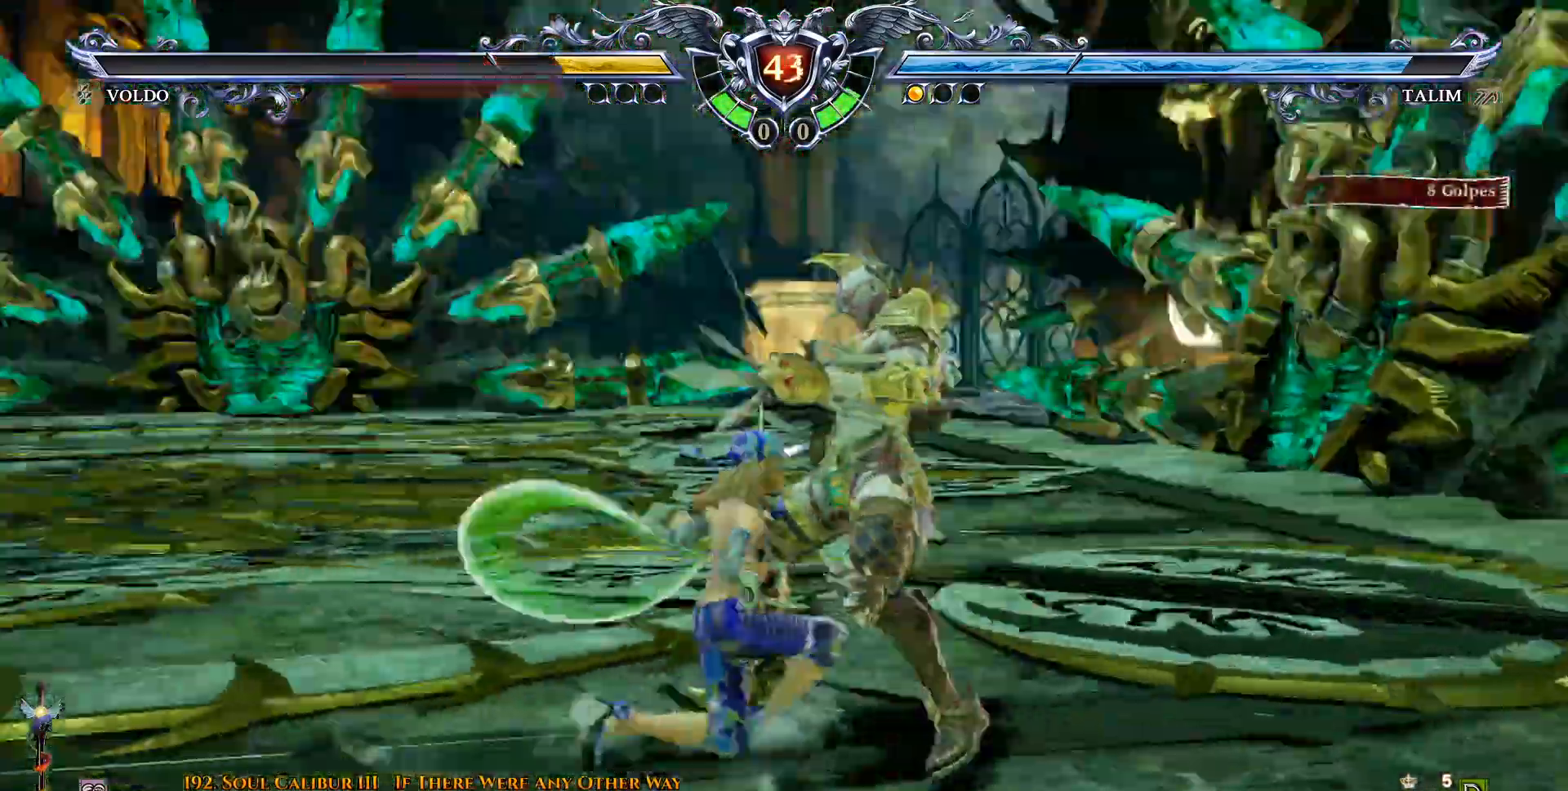
{"dt_ms": 500, "buttons": ["DPAD_UP"], "events": [[383, "L1", "down"], [383, "L2", "down"], [467, "L1", "up"], [467, "L2", "up"]]}
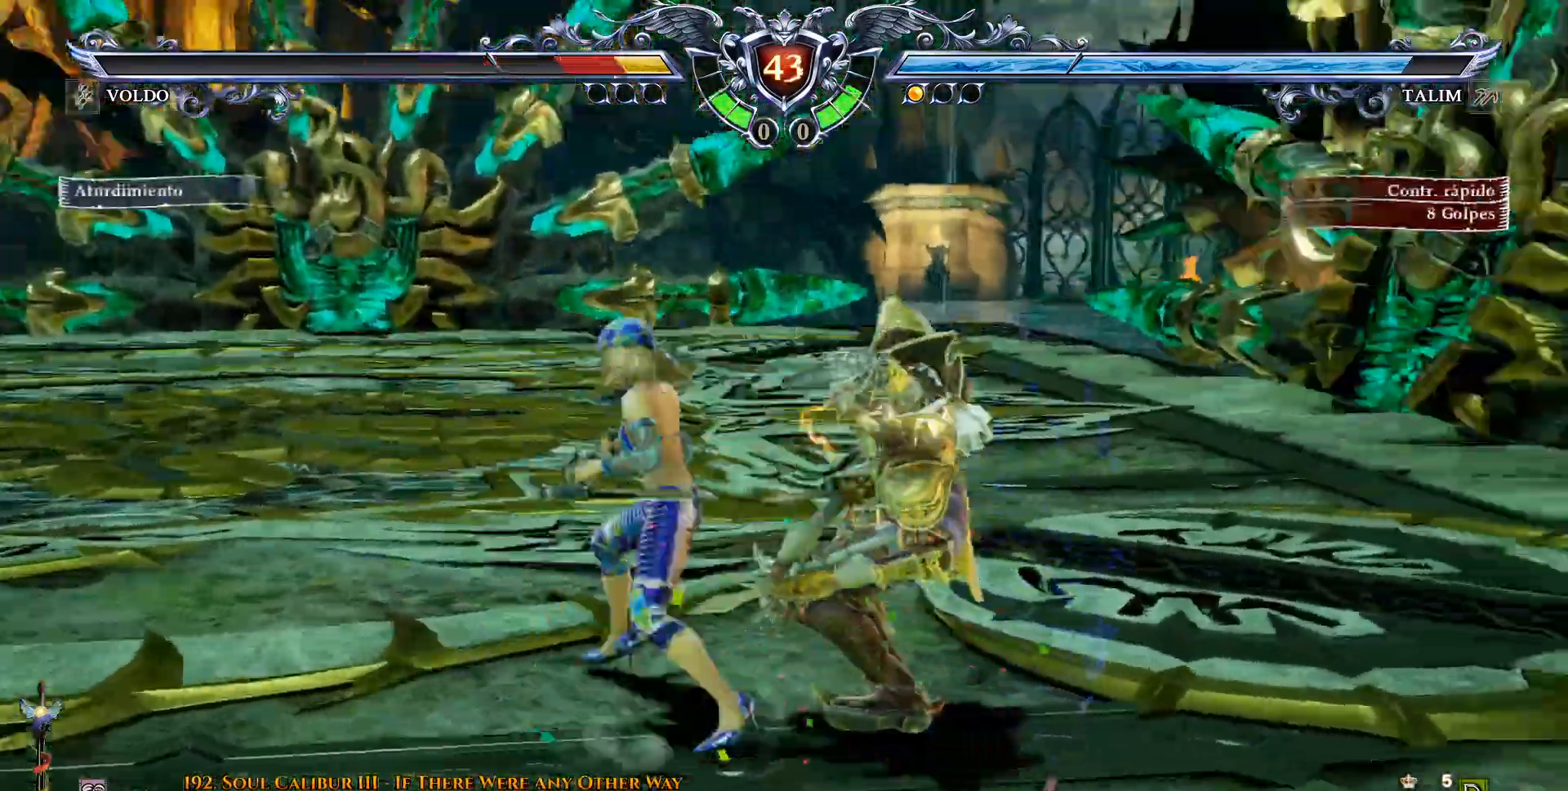
{"dt_ms": 500, "buttons": []}
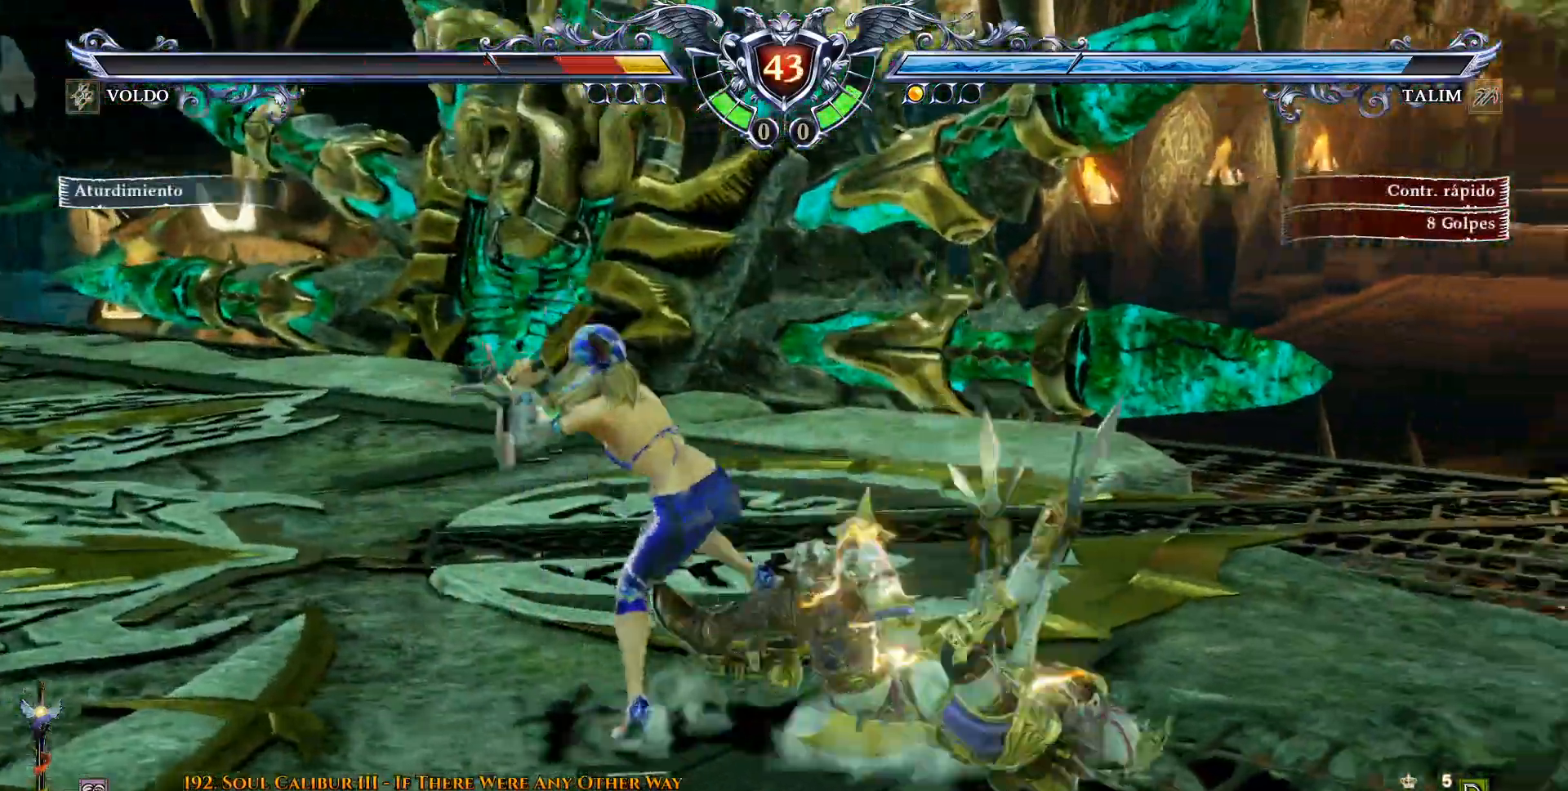
{"dt_ms": 500, "buttons": [], "events": [[250, "DPAD_UP", "down"], [500, "DPAD_UP", "up"]]}
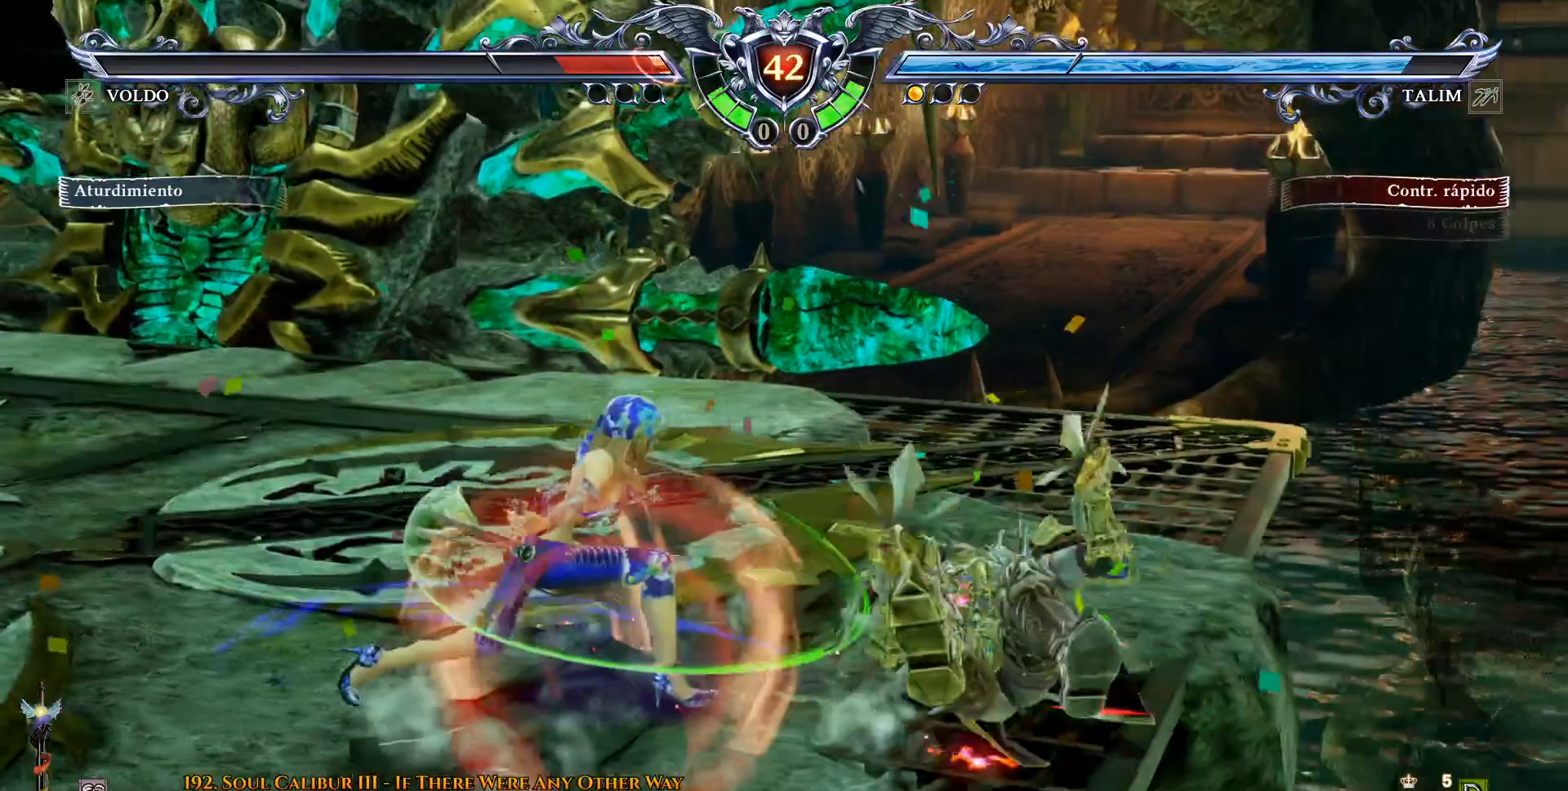
{"dt_ms": 500, "buttons": ["CIRCLE", "DPAD_RIGHT"], "events": [[167, "DPAD_RIGHT", "down"], [217, "CIRCLE", "down"], [317, "CIRCLE", "up"], [367, "CIRCLE", "down"]]}
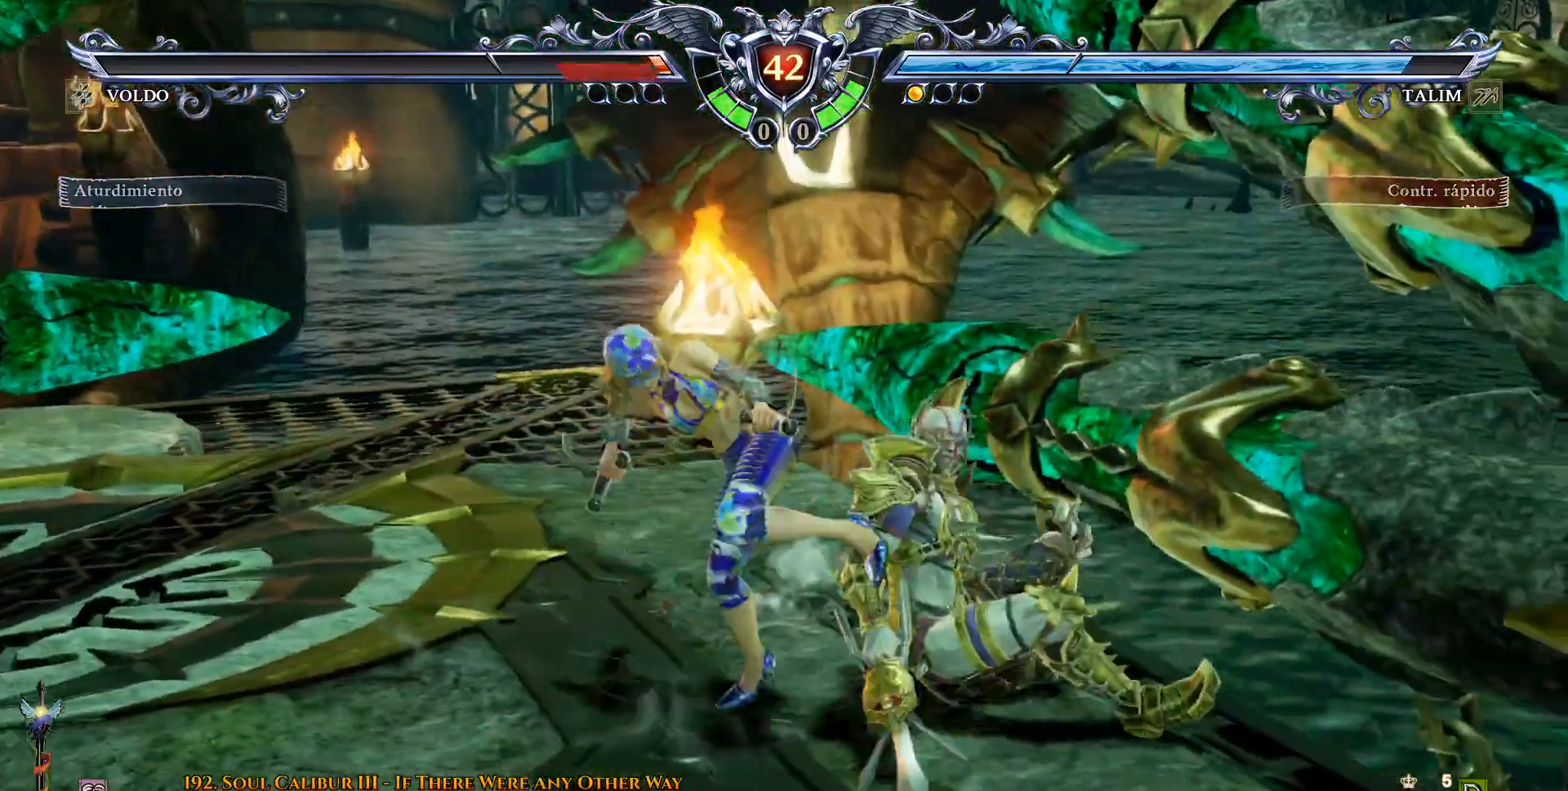
{"dt_ms": 500, "buttons": ["SQUARE", "DPAD_DOWN"], "events": [[17, "CIRCLE", "up"], [400, "DPAD_DOWN", "down"], [400, "DPAD_RIGHT", "up"], [450, "SQUARE", "down"]]}
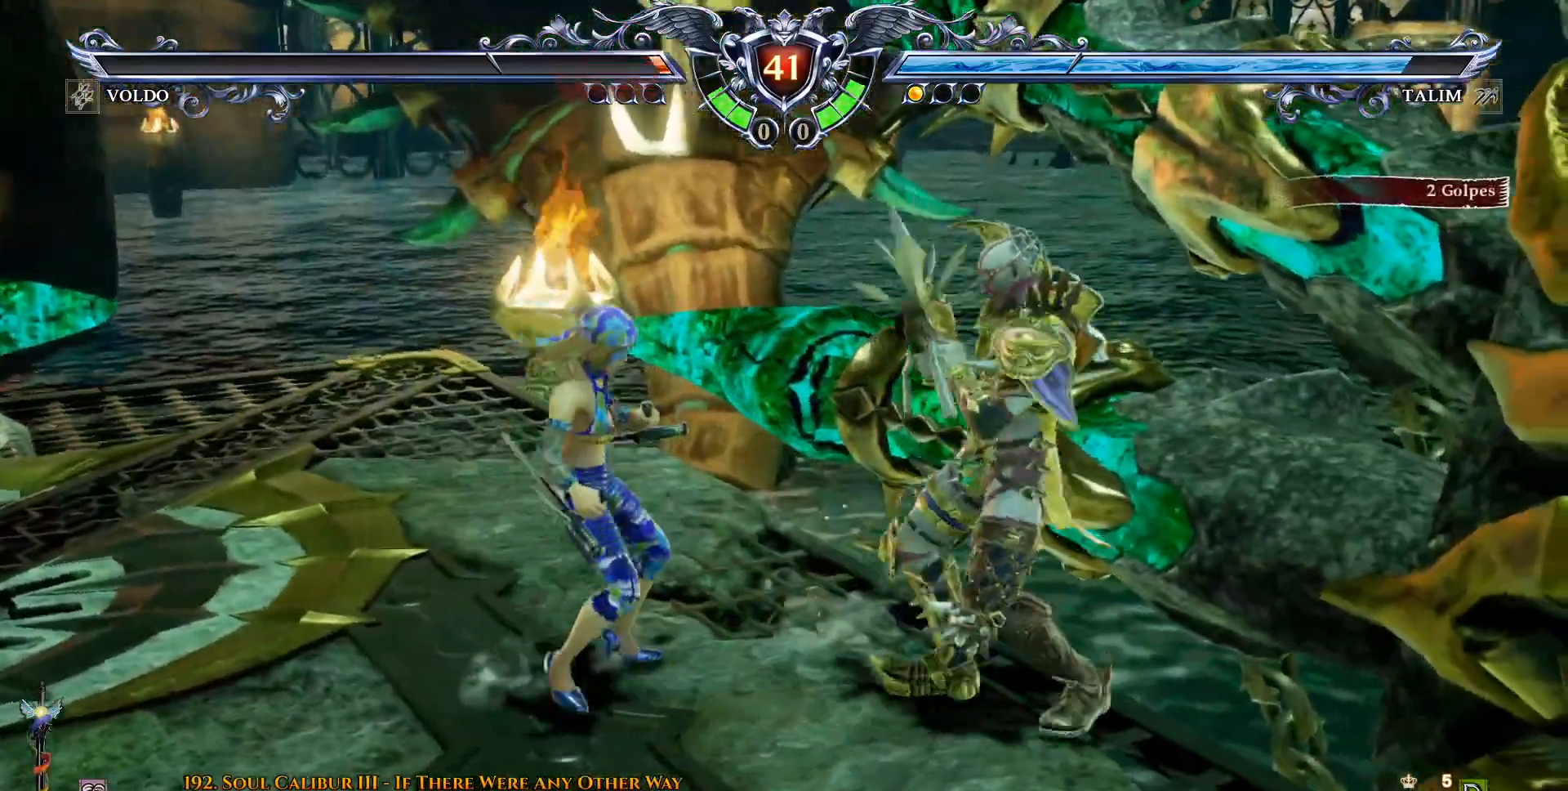
{"dt_ms": 1000, "buttons": []}